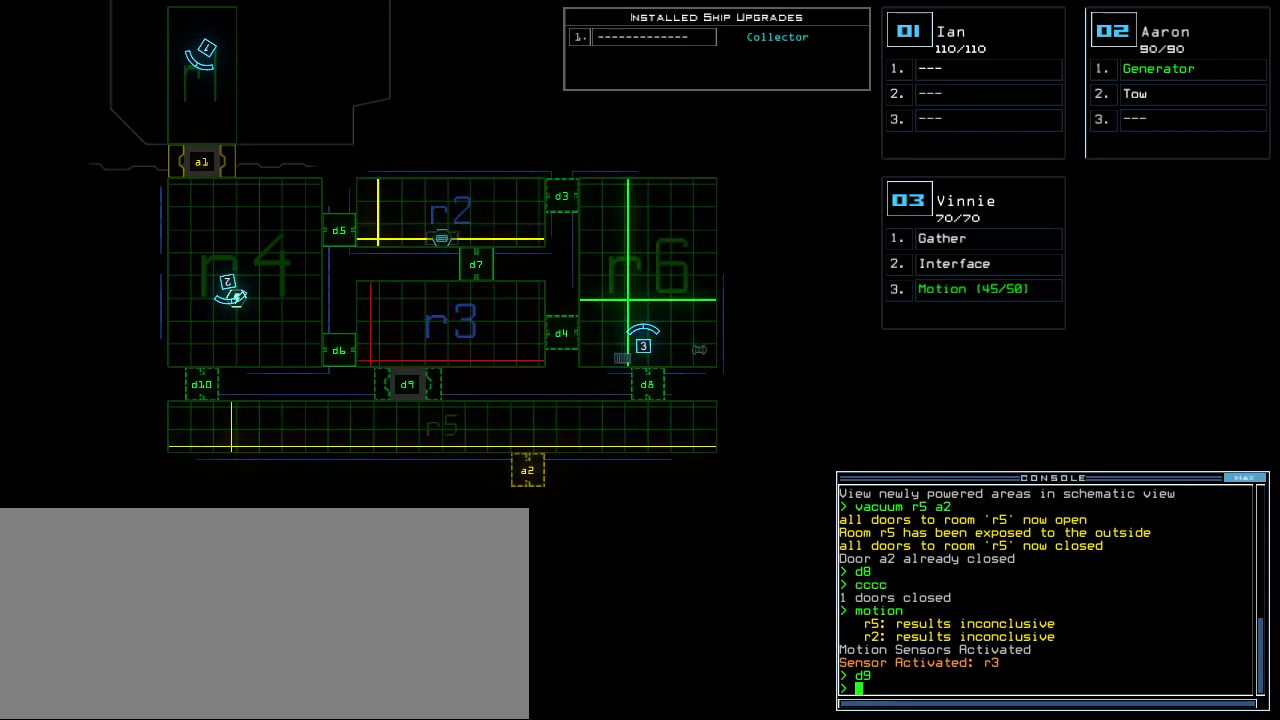
Gameplay with keyboard; each line is a JSON object with the keys held at the frame after it. "events" lists presses ("down") and releases ("up") of ".", "0", "1", "2", "3", "4", "5", "6", "7", "8", "9", "a", "b", "backspace", "c", "caps_lock", "comma", "ctrl_l", "ctrl_r", "d", "down", "e", "equals", "escape", "f", "f8", "g", "h", "i", "j", "k", "l", "left", "m", "minus", "n", "o", "p", "q", "quote", "r", "return", "right", "s", "semicolon", "shift_l", "shift_r", "space", "t", "tab", "tilde", "u", "up", "v", "w", "x", "y" and "z" between this image and that frame as [ms after this image, input, new state], when the widget could be followed in between. No other keys are recorded. Mouse input is not recorded.
{"keys": [], "events": [[380, "a", "down"], [500, "a", "up"]]}
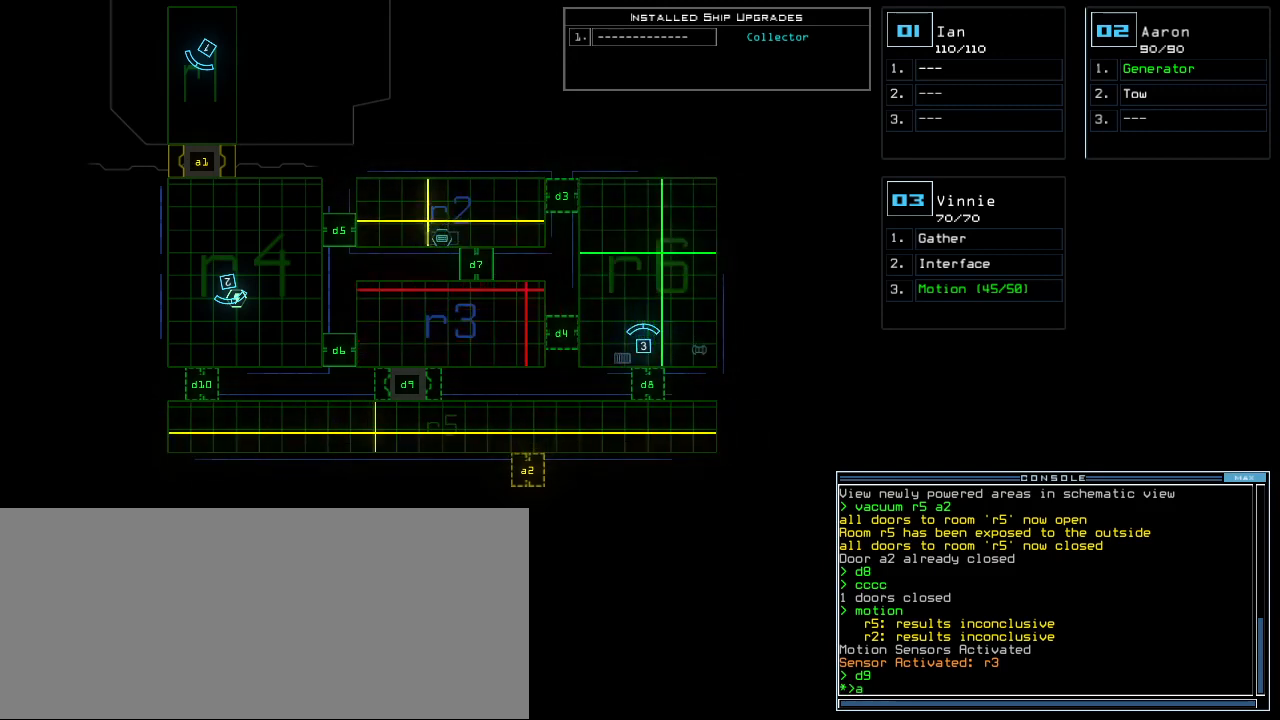
{"keys": [], "events": [[120, "2", "down"], [180, "2", "up"]]}
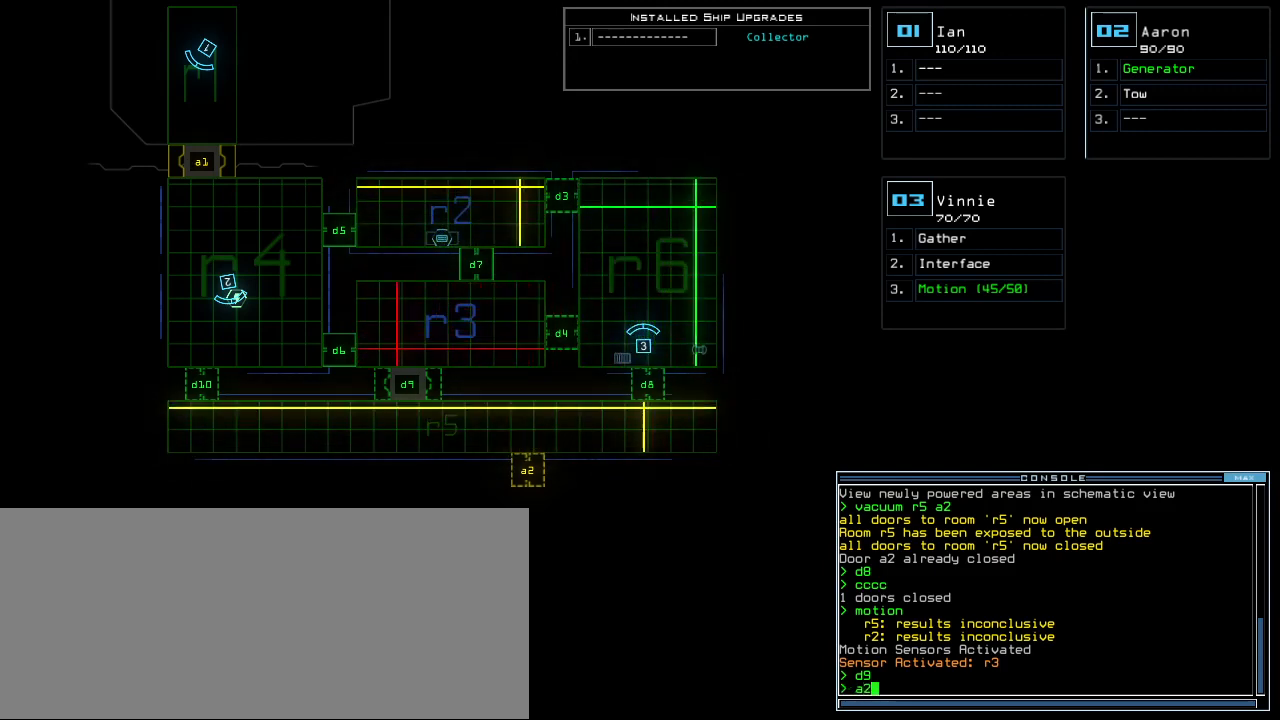
{"keys": [], "events": []}
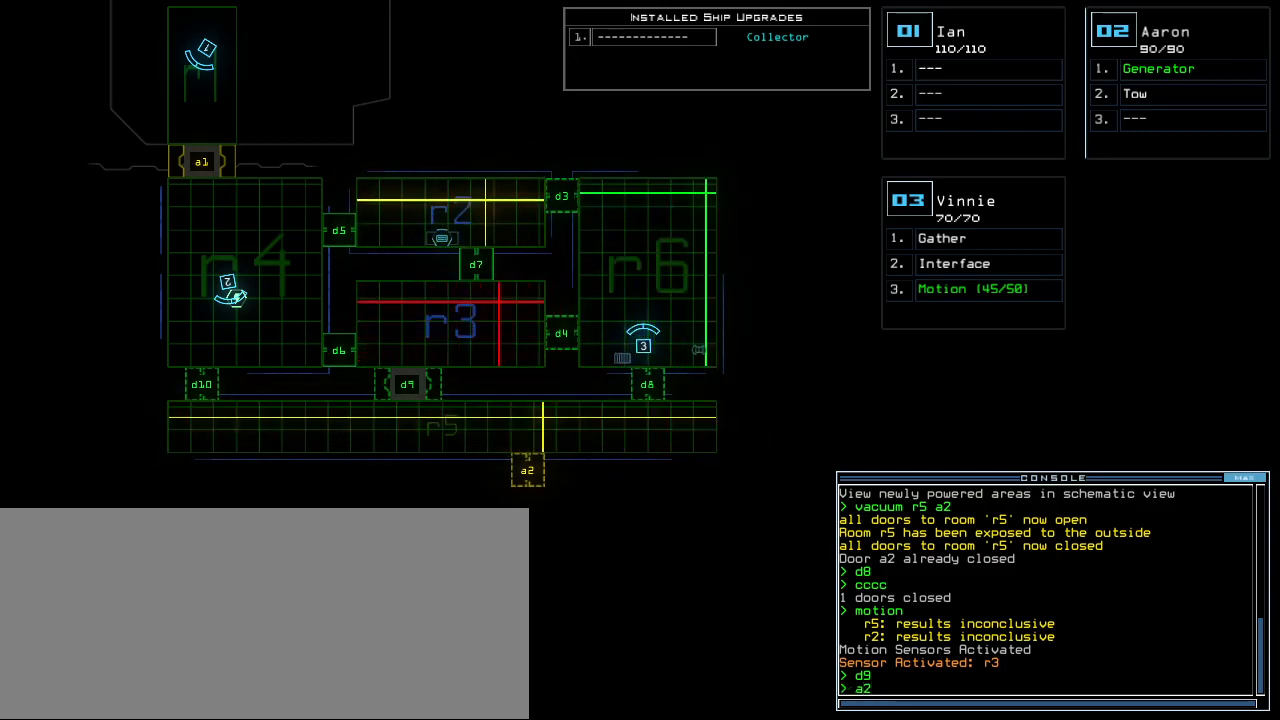
{"keys": [], "events": []}
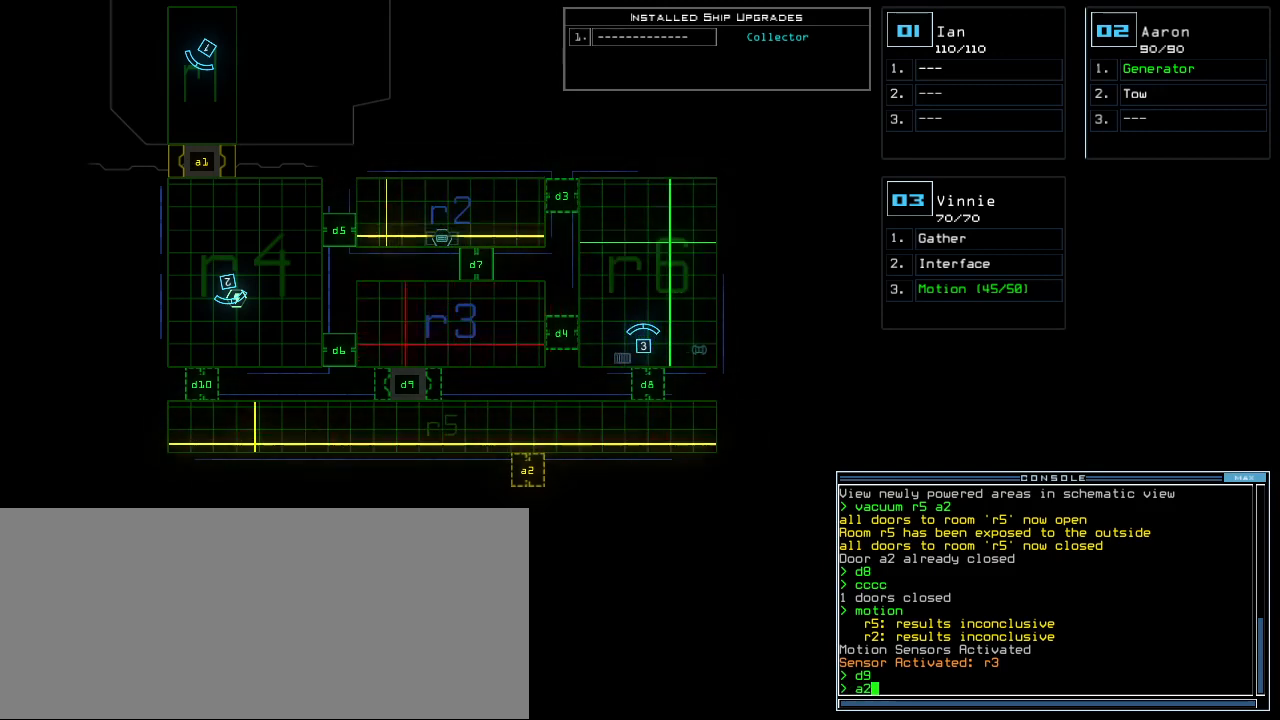
{"keys": [], "events": []}
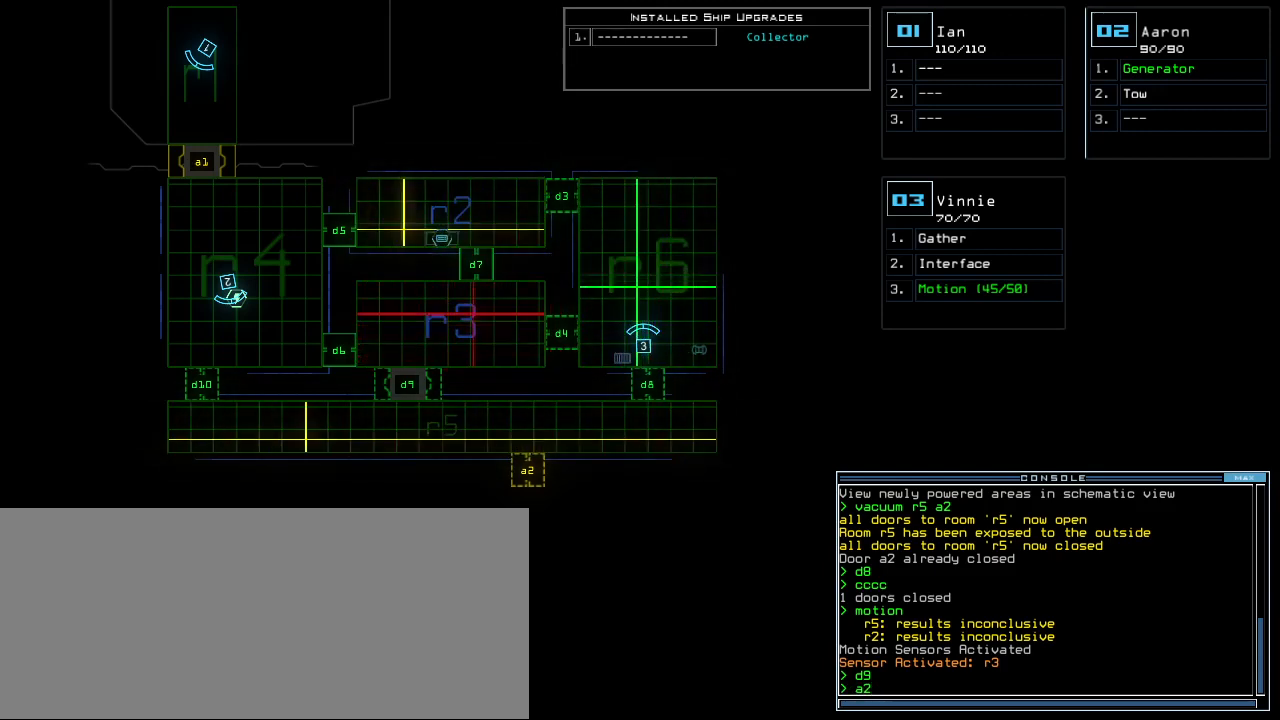
{"keys": [], "events": []}
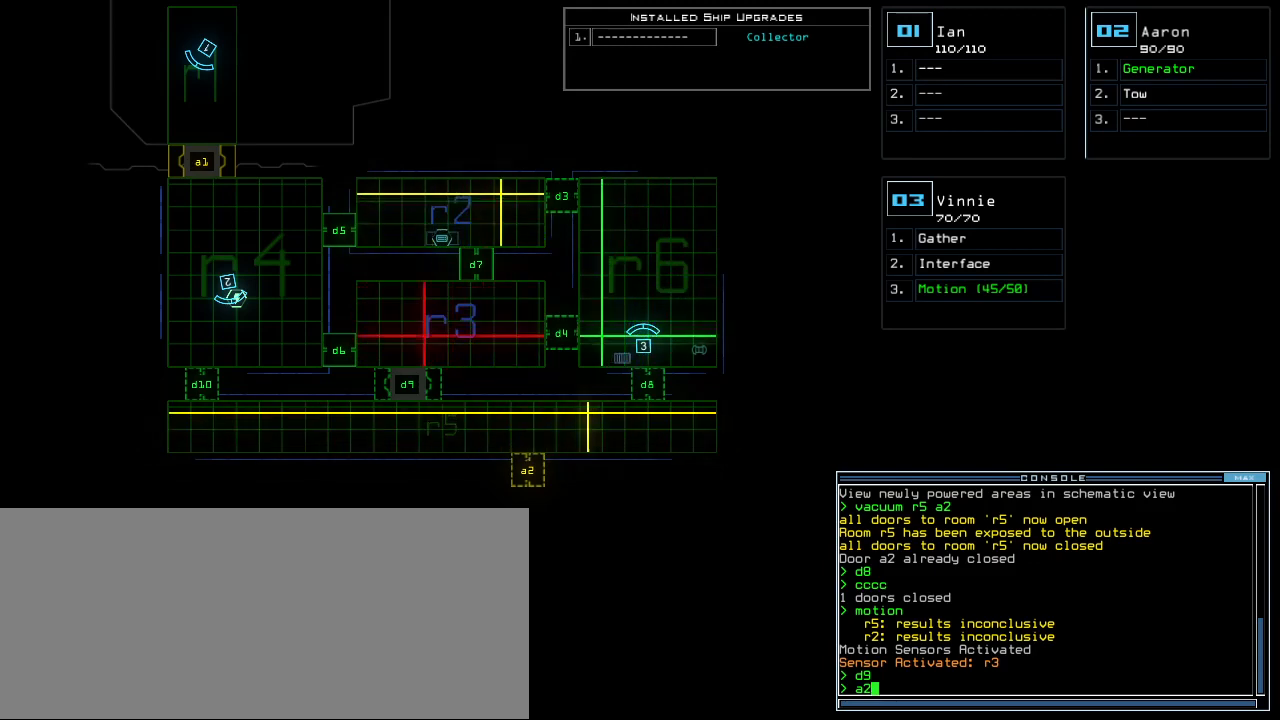
{"keys": [], "events": []}
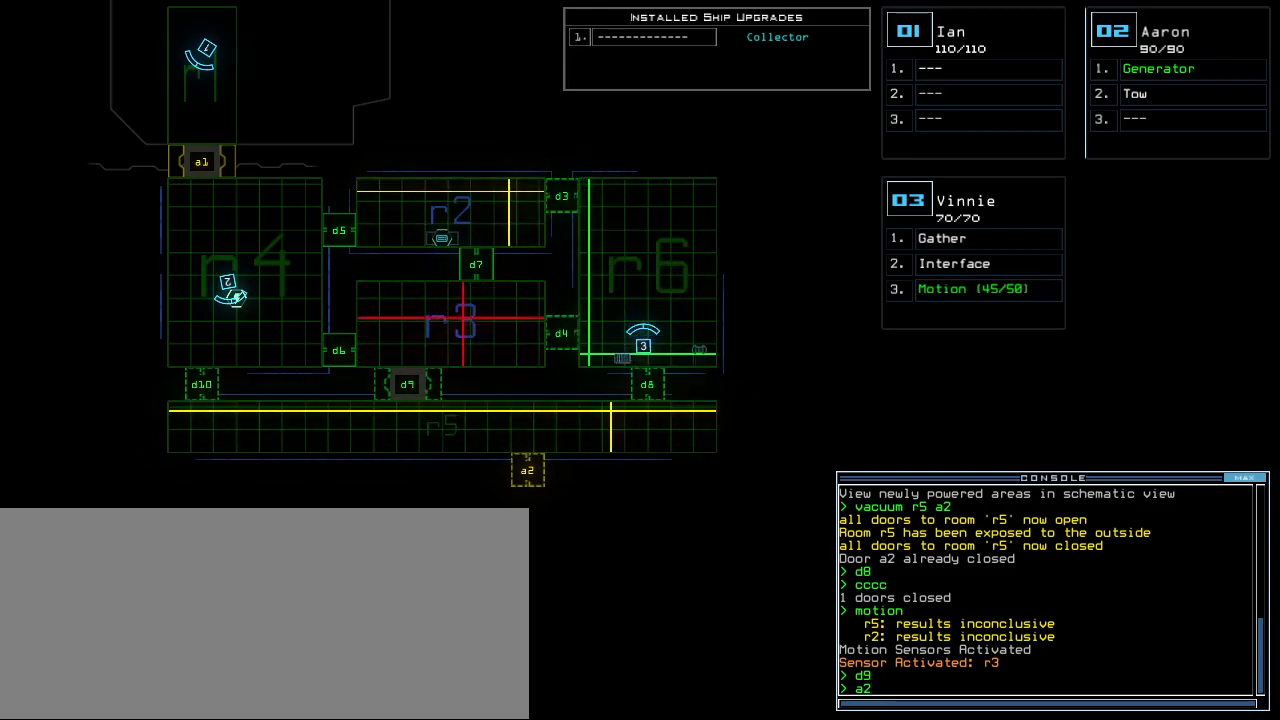
{"keys": [], "events": []}
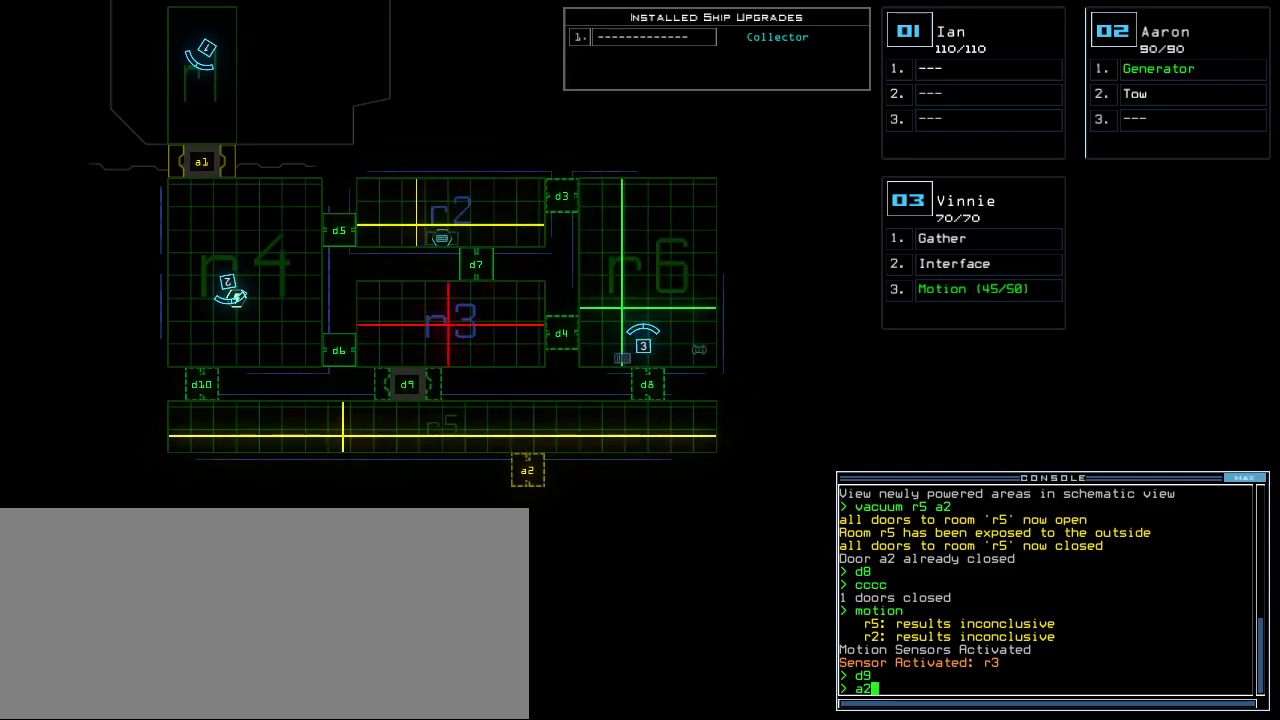
{"keys": [], "events": []}
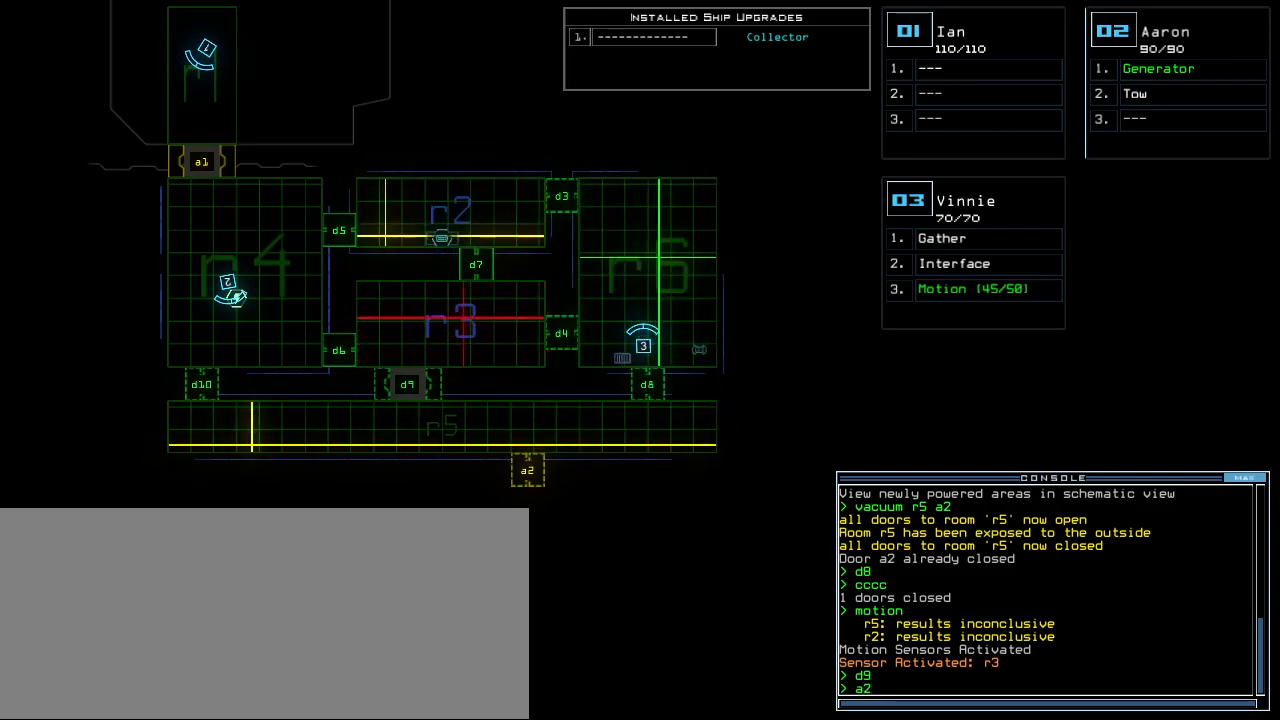
{"keys": [], "events": []}
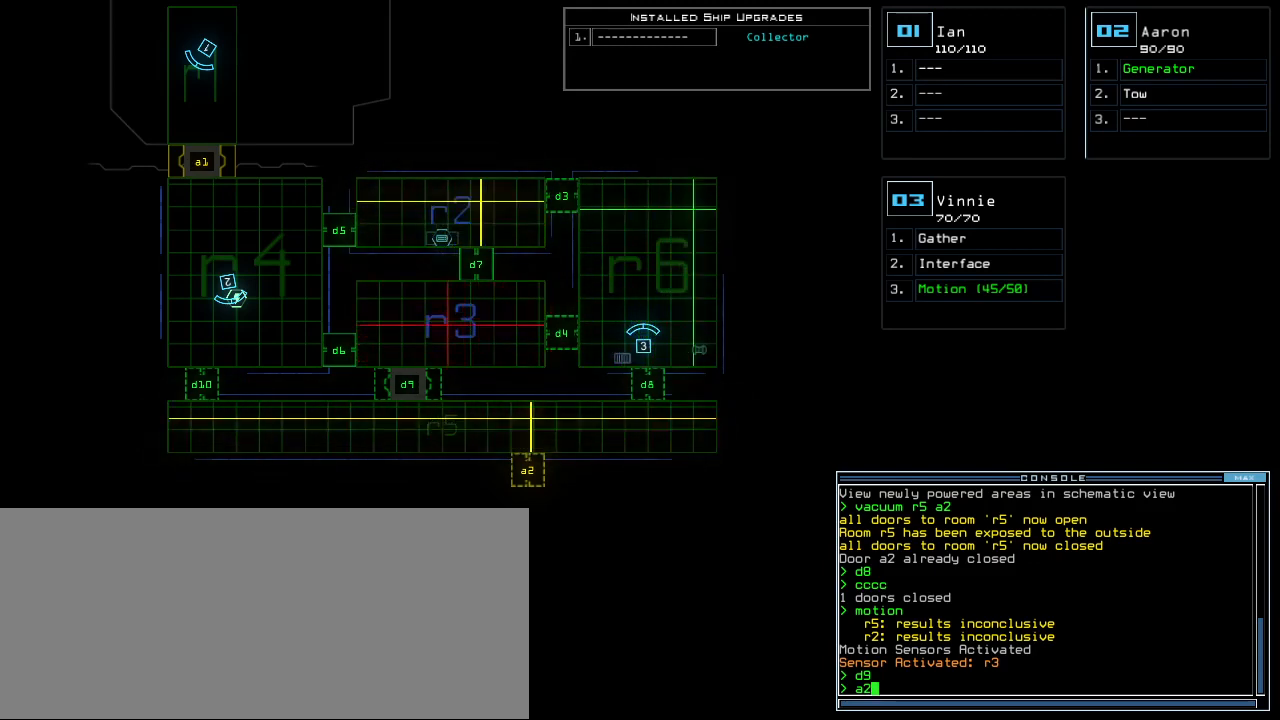
{"keys": [], "events": [[320, "return", "down"], [380, "return", "up"]]}
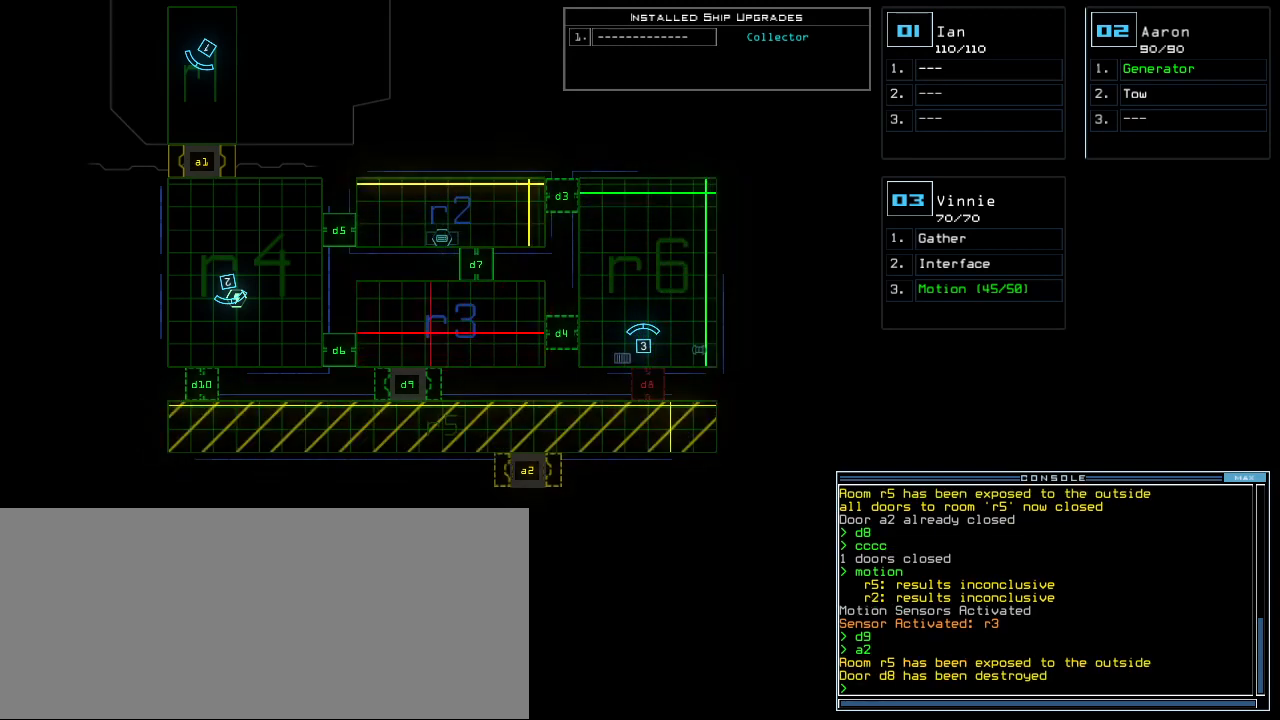
{"keys": [], "events": []}
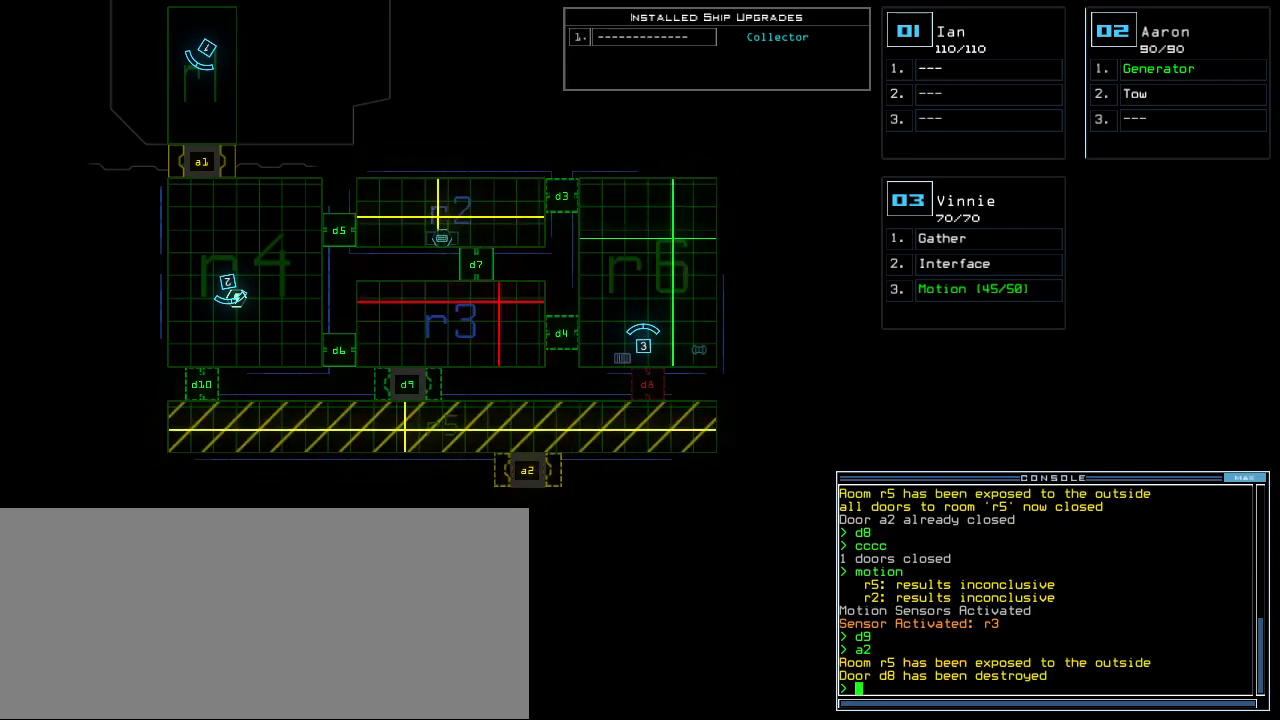
{"keys": [], "events": []}
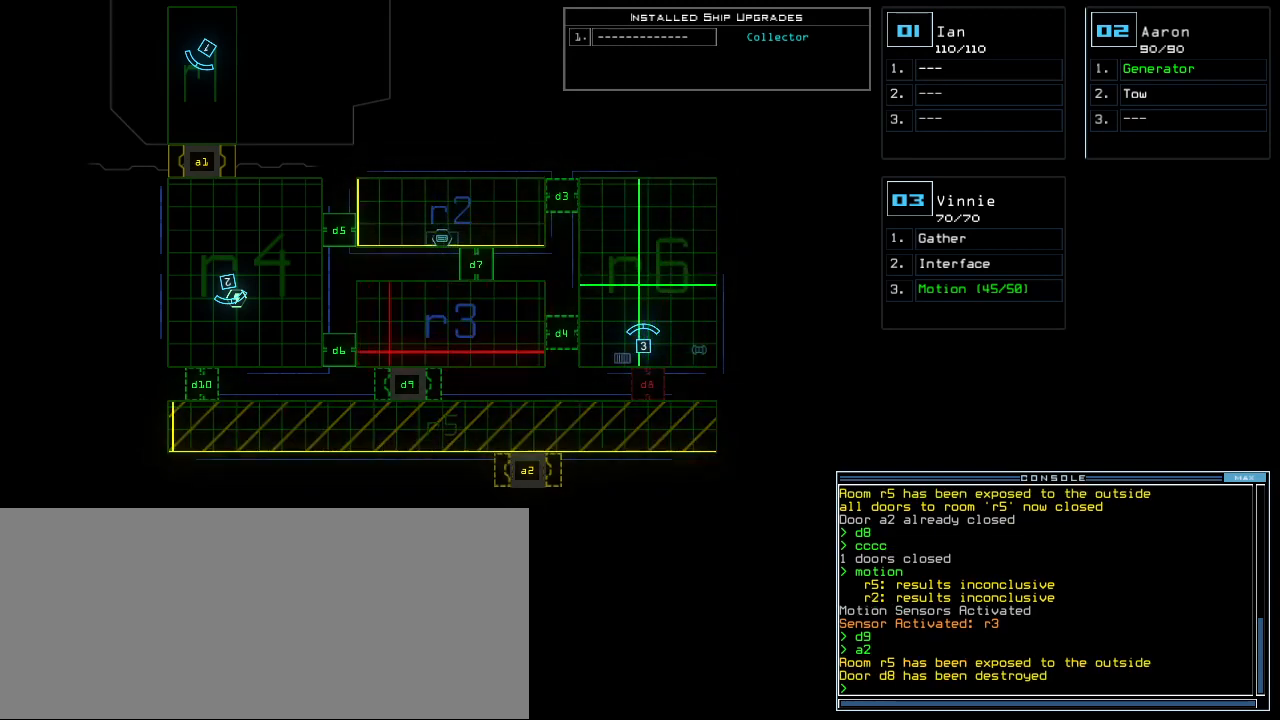
{"keys": [], "events": []}
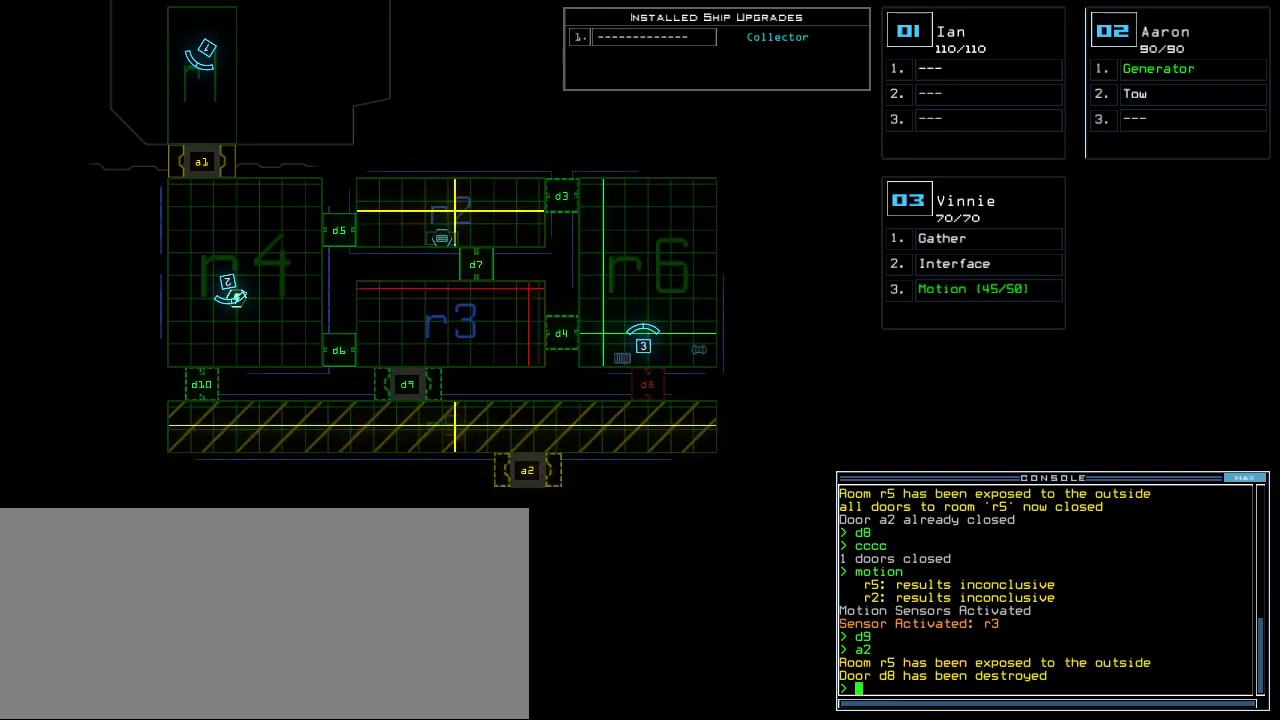
{"keys": [], "events": []}
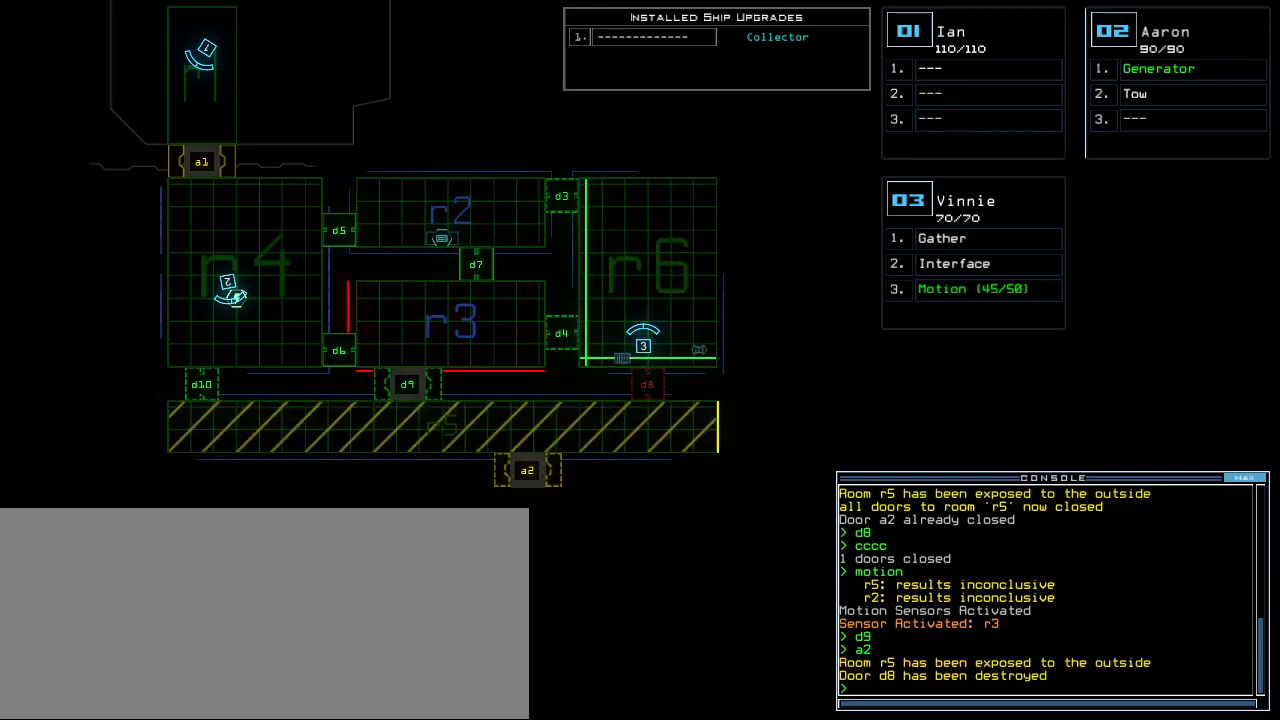
{"keys": [], "events": []}
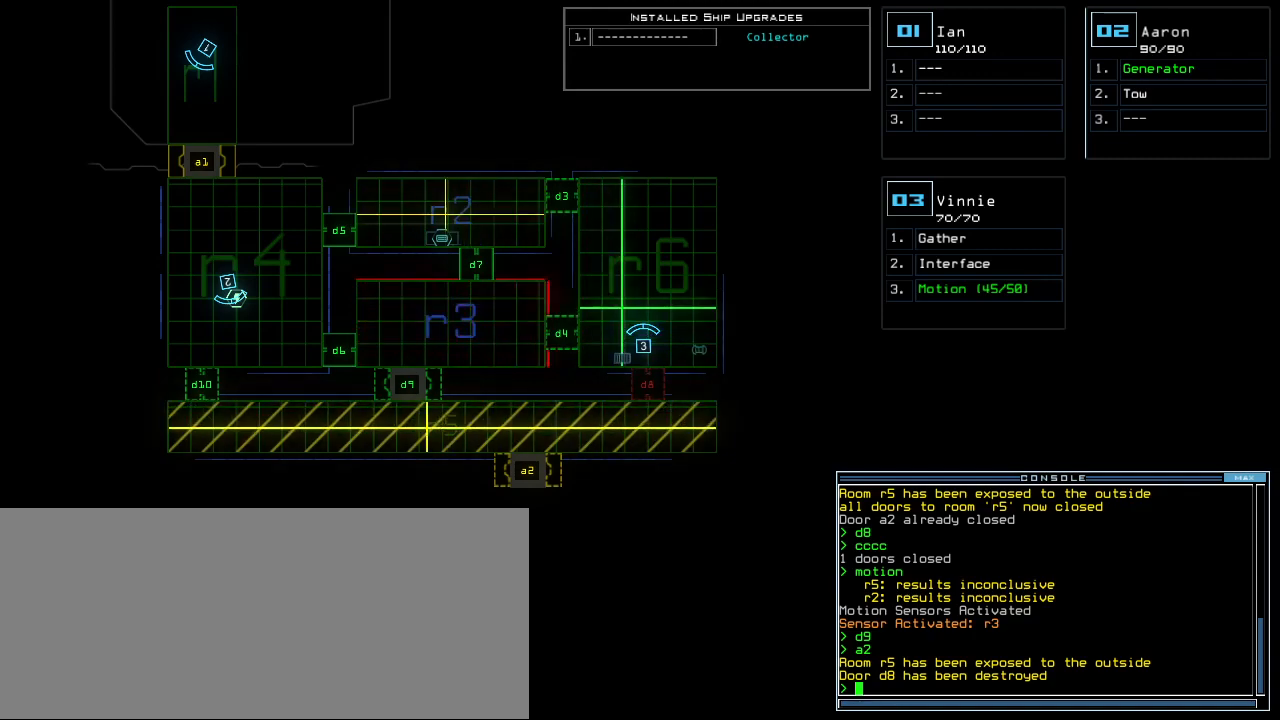
{"keys": [], "events": []}
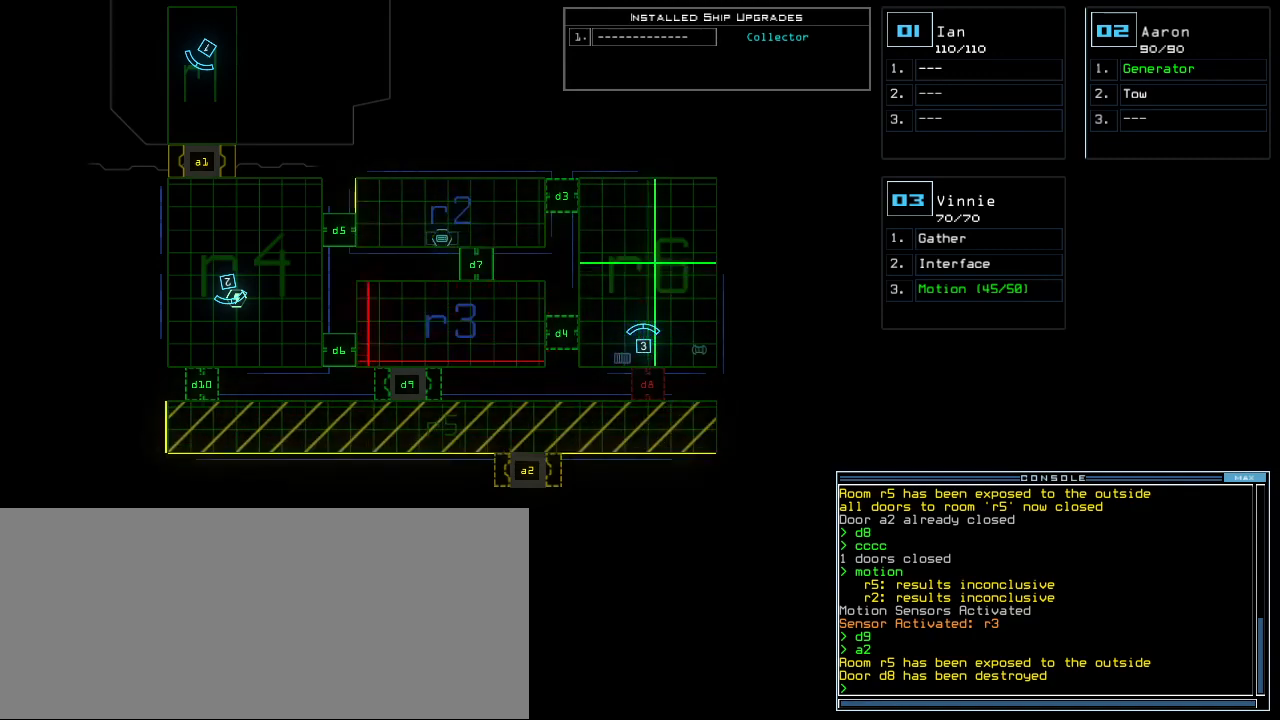
{"keys": [], "events": []}
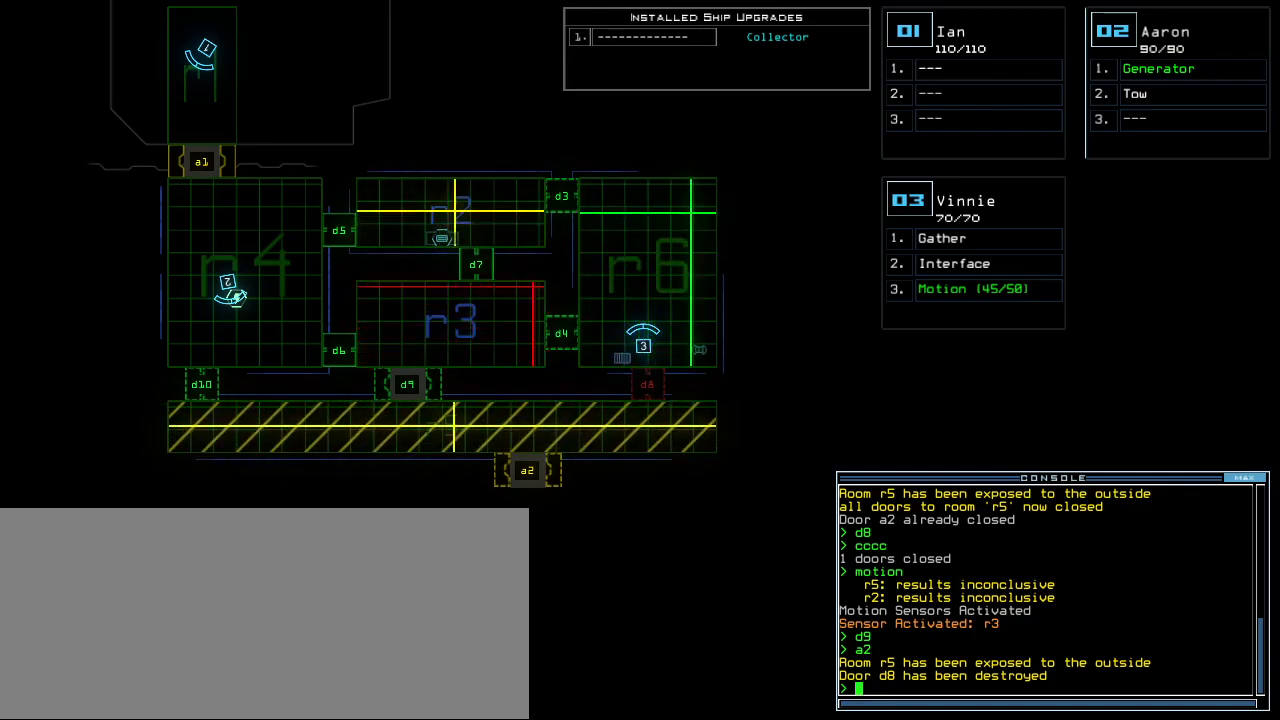
{"keys": [], "events": []}
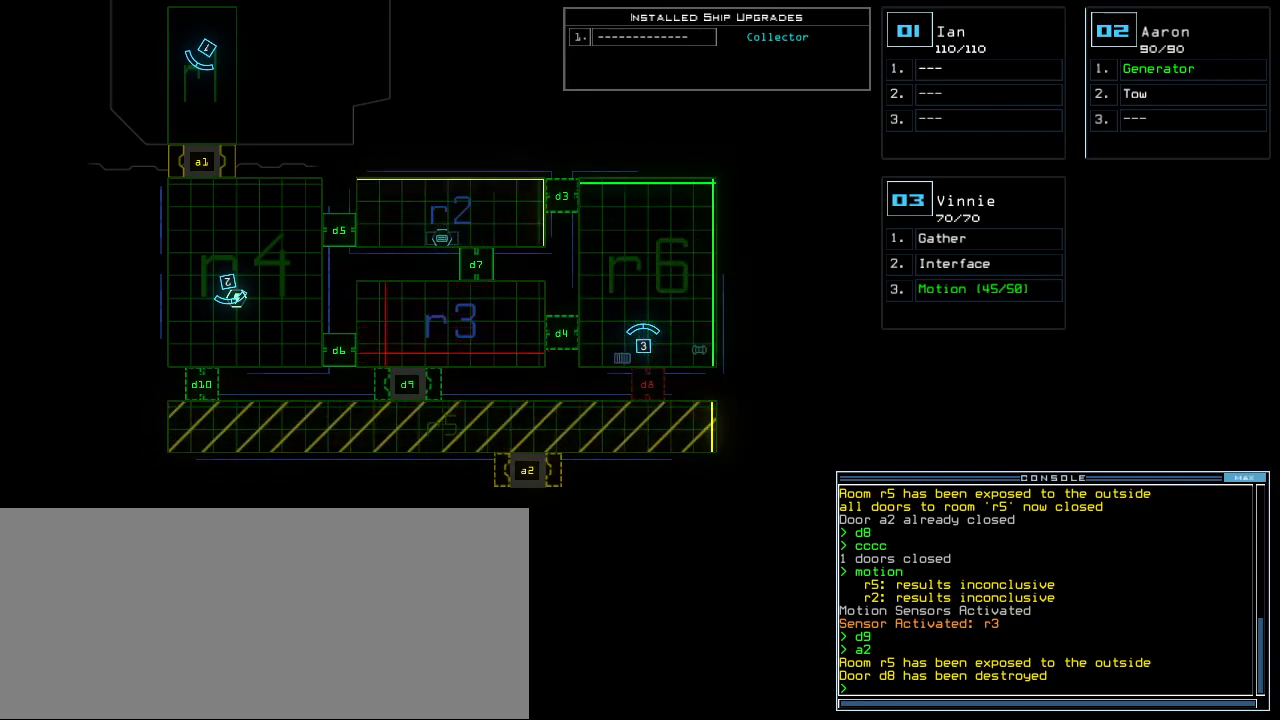
{"keys": ["v"], "events": [[340, "v", "down"], [400, "v", "up"], [460, "v", "down"]]}
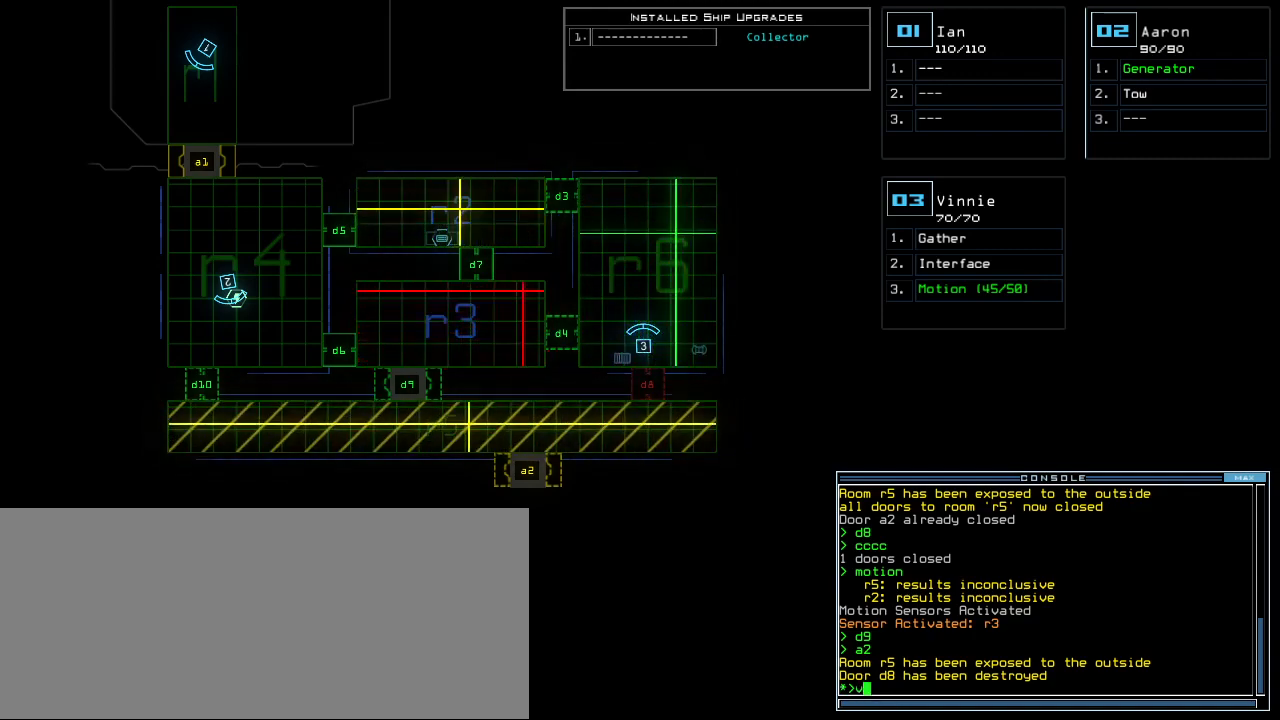
{"keys": [], "events": [[20, "v", "up"]]}
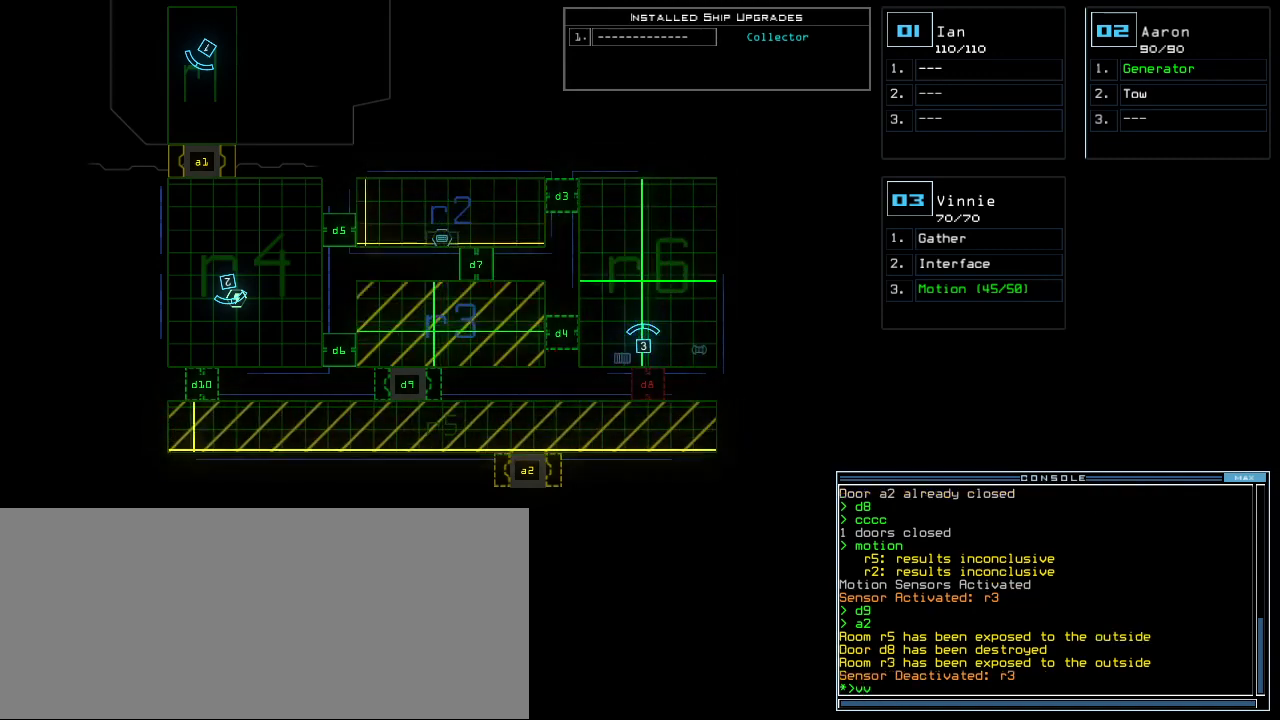
{"keys": [], "events": [[320, "return", "down"], [360, "return", "up"]]}
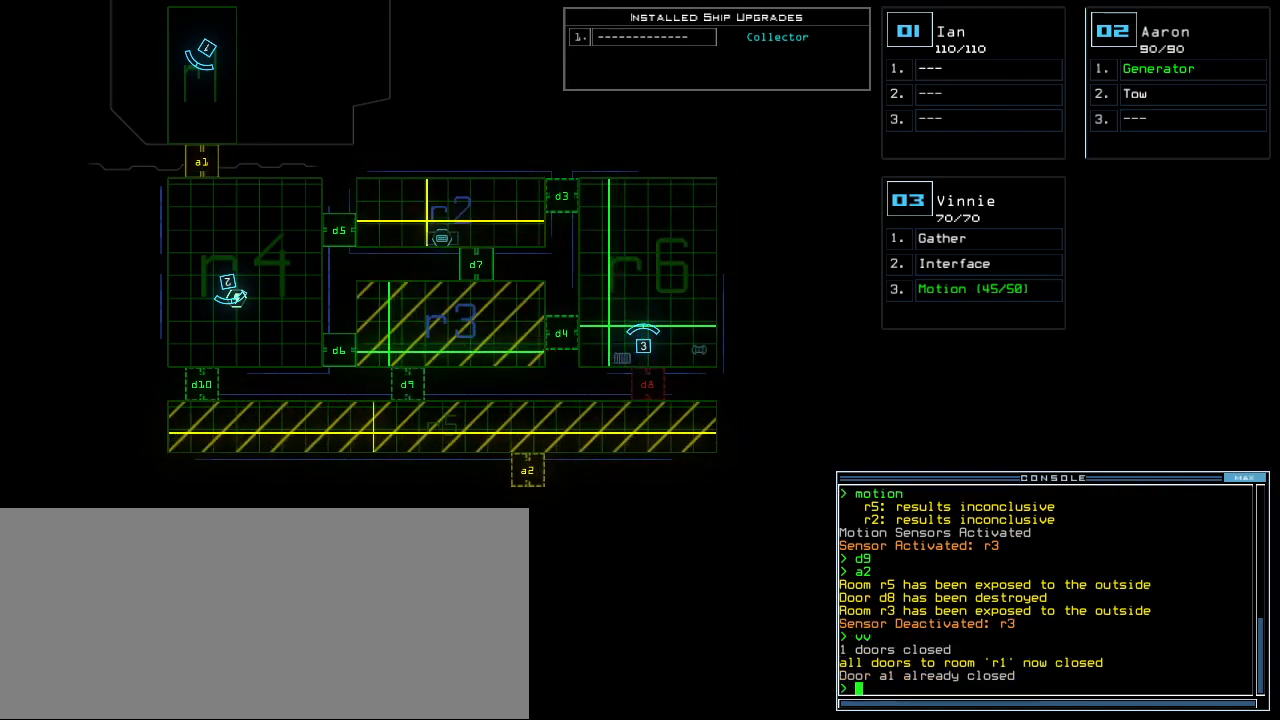
{"keys": [], "events": []}
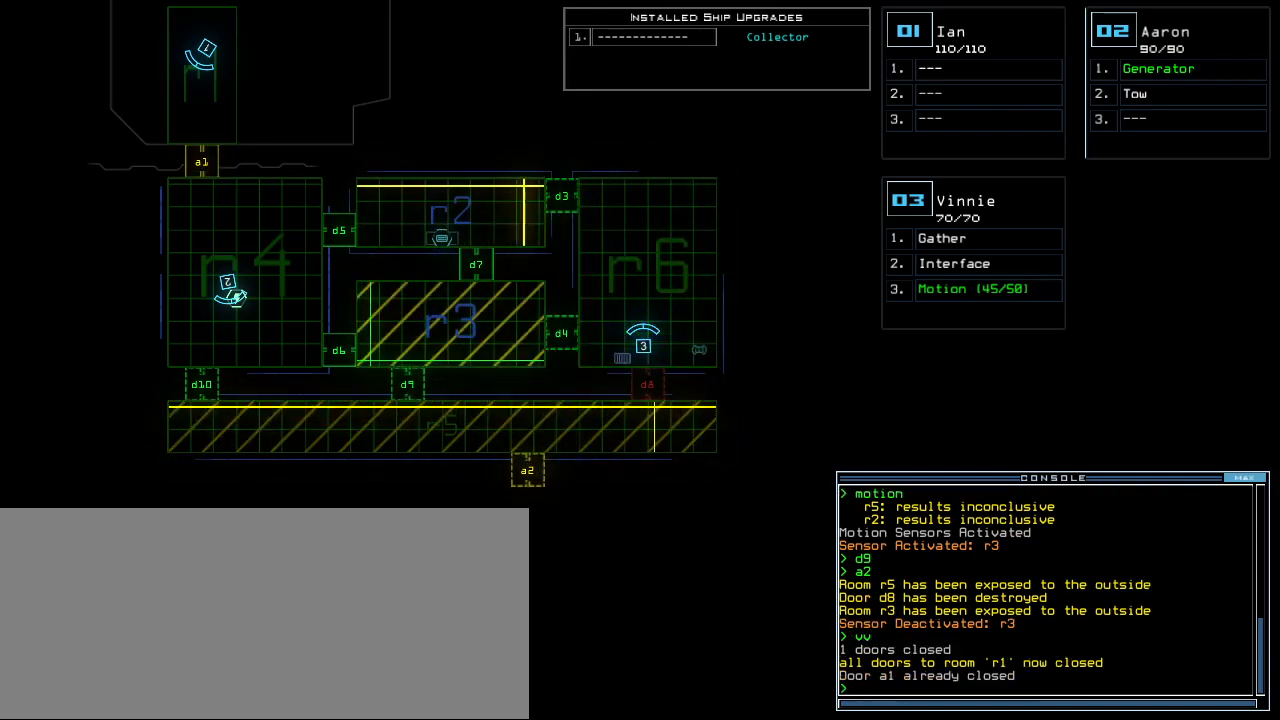
{"keys": [], "events": []}
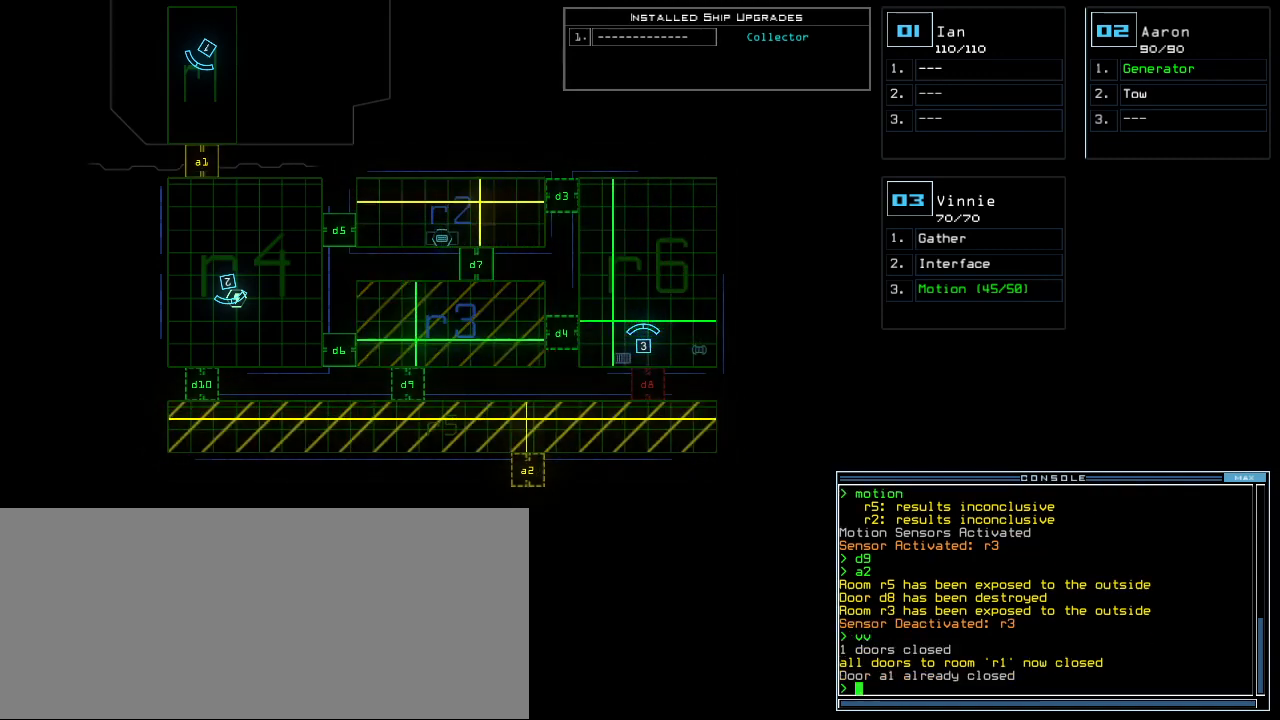
{"keys": [], "events": [[360, "d", "down"], [440, "d", "up"]]}
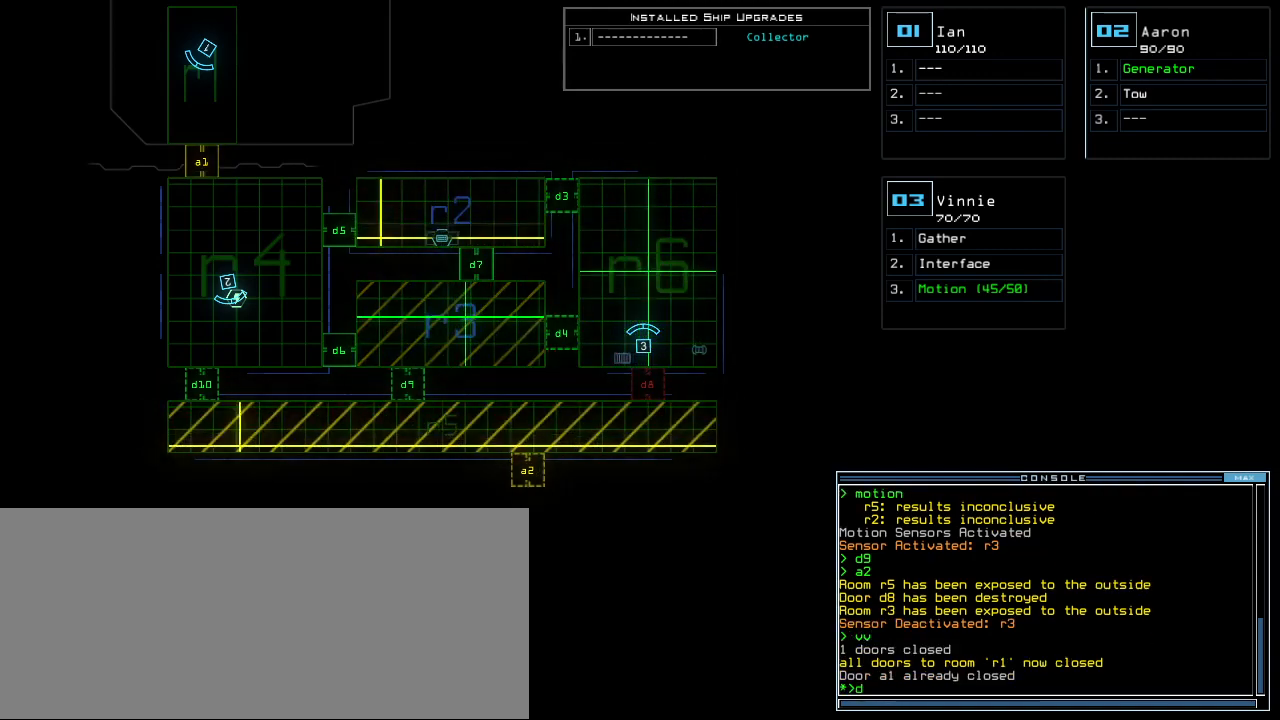
{"keys": ["3"]}